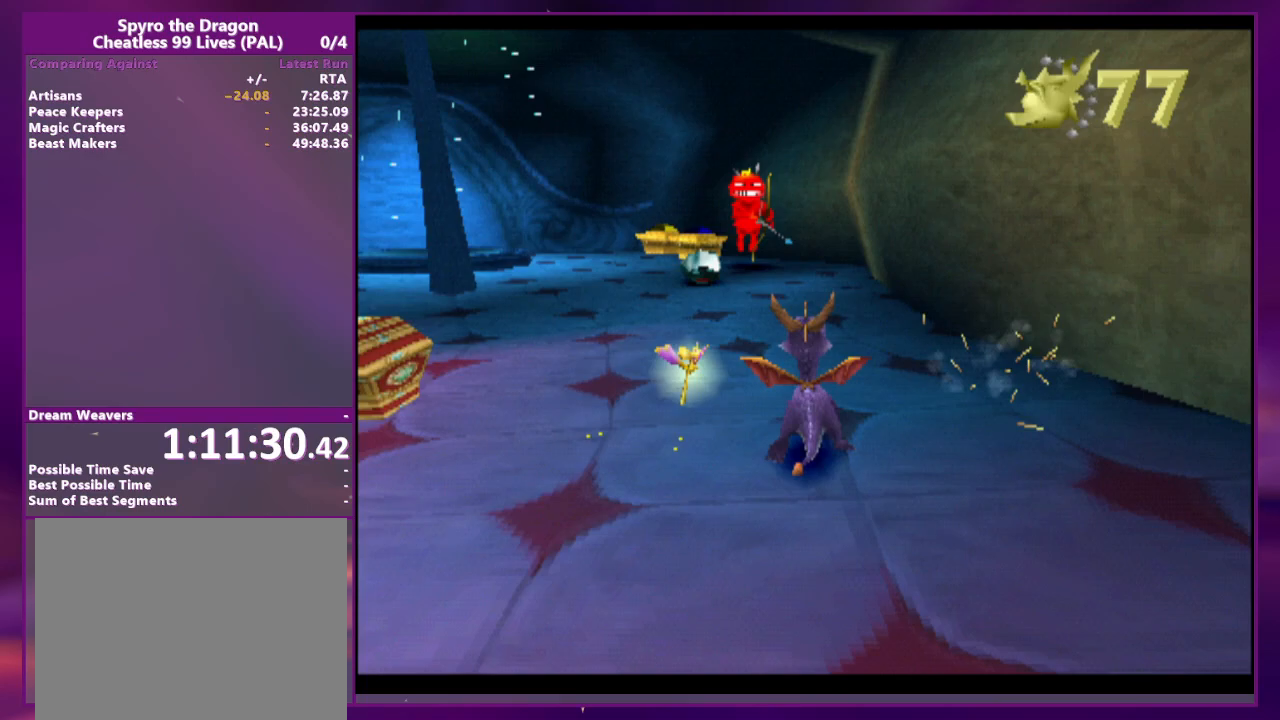
Gameplay with a controller (PlayStation layout); each line is a JSON object with the inputs held at the frame after it (dt_ms = milliseconds from this image to that frame). "events" lists button and stick changes between this image and that frame as [ms after this image, input, new state], when the widget could be followed in between. Not read: DPAD_LEFT DPAD_UP L3 R3 SQUARE left_stick right_stick.
{"dt_ms": 500, "buttons": [], "events": []}
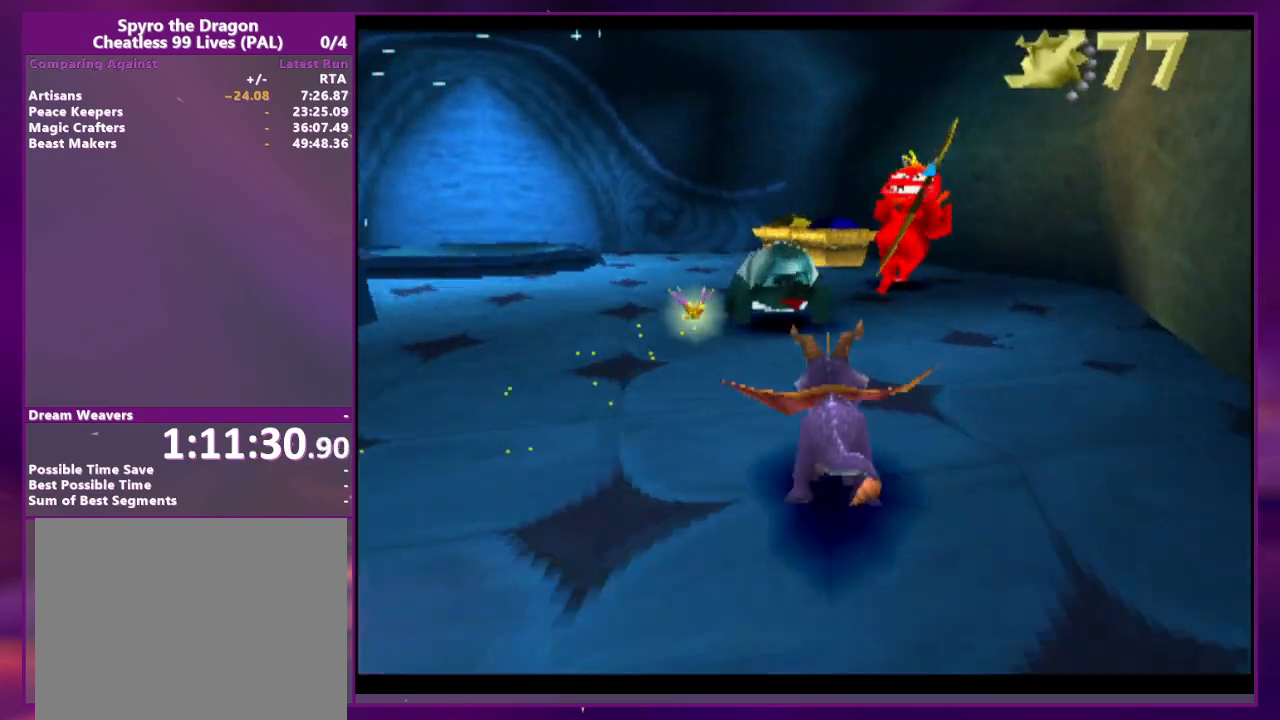
{"dt_ms": 500, "buttons": ["CROSS"], "events": [[33, "DPAD_RIGHT", "down"], [267, "CIRCLE", "down"], [300, "DPAD_RIGHT", "up"], [333, "CIRCLE", "up"], [400, "CROSS", "down"]]}
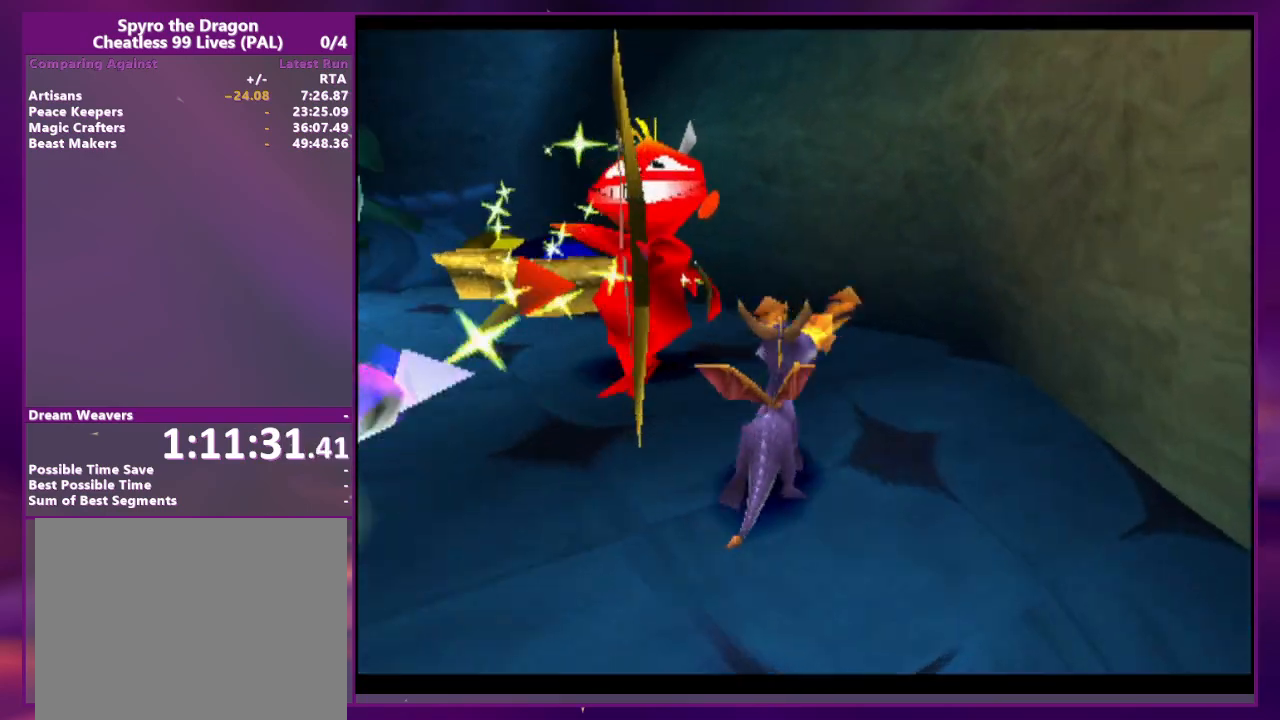
{"dt_ms": 500, "buttons": [], "events": [[100, "CROSS", "up"], [267, "DPAD_DOWN", "down"], [467, "DPAD_DOWN", "up"]]}
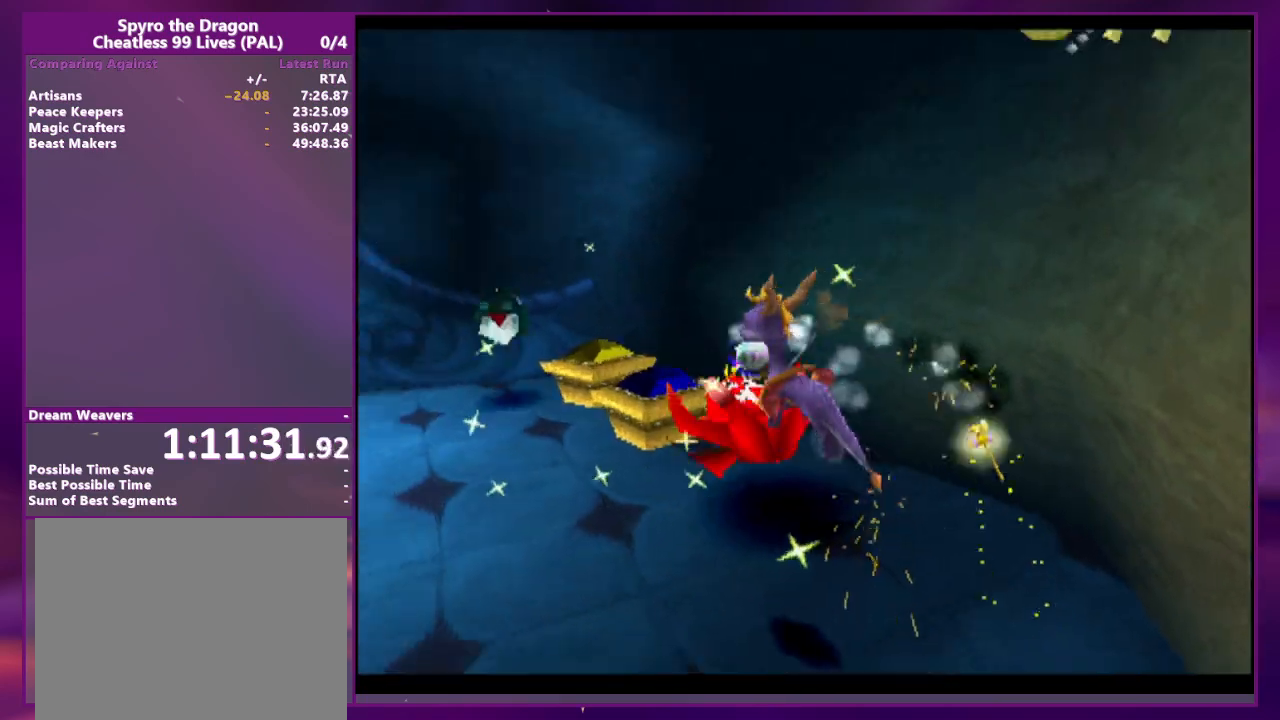
{"dt_ms": 500, "buttons": [], "events": [[233, "R2", "down"], [500, "R2", "up"]]}
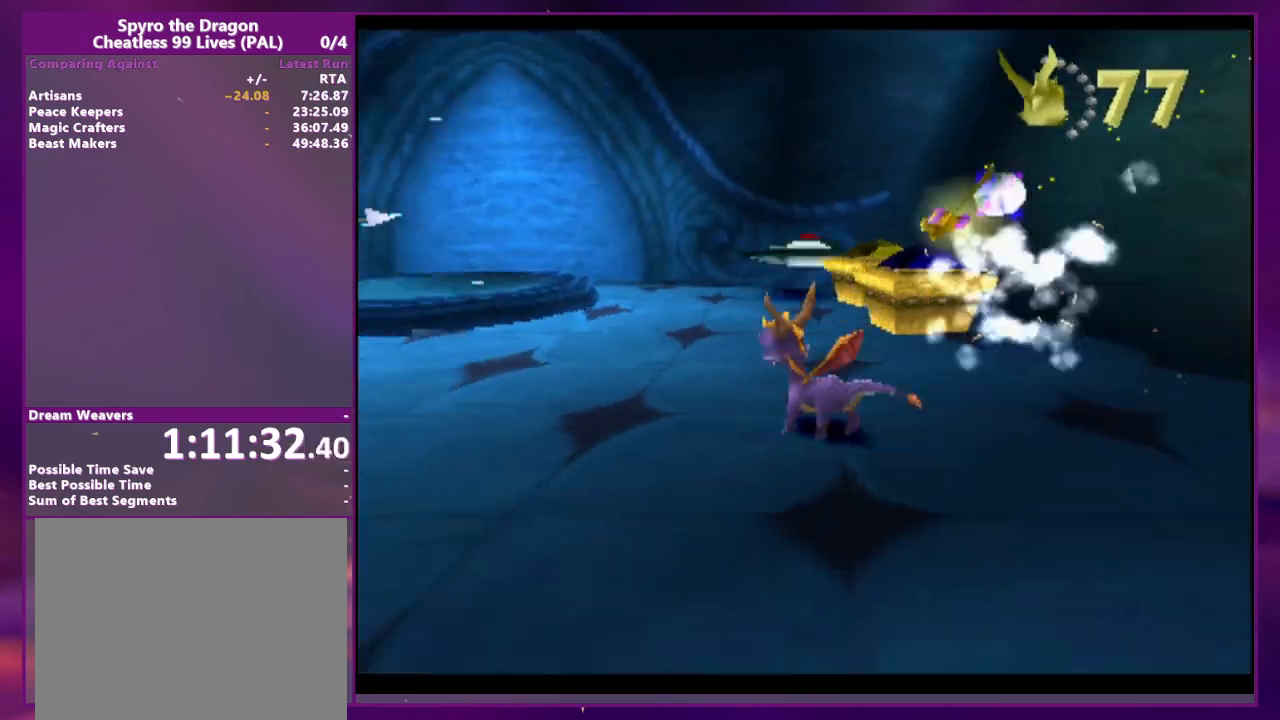
{"dt_ms": 500, "buttons": [], "events": []}
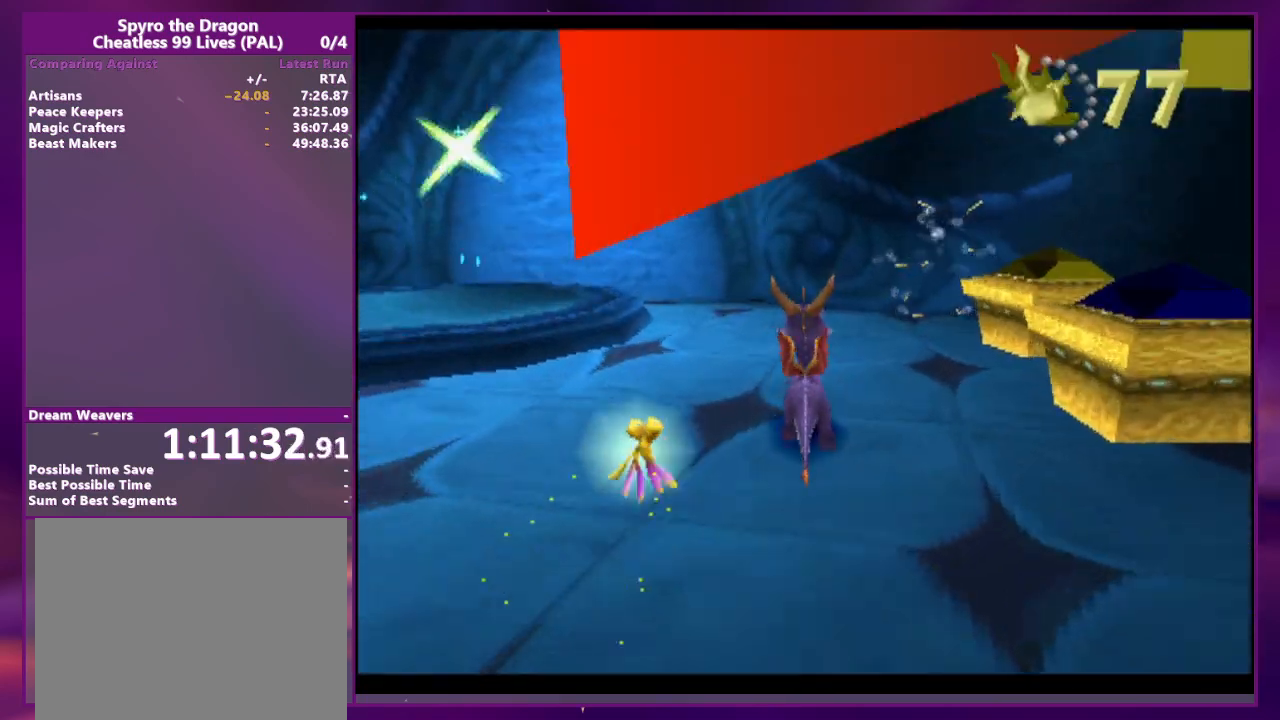
{"dt_ms": 1000, "buttons": ["CIRCLE"]}
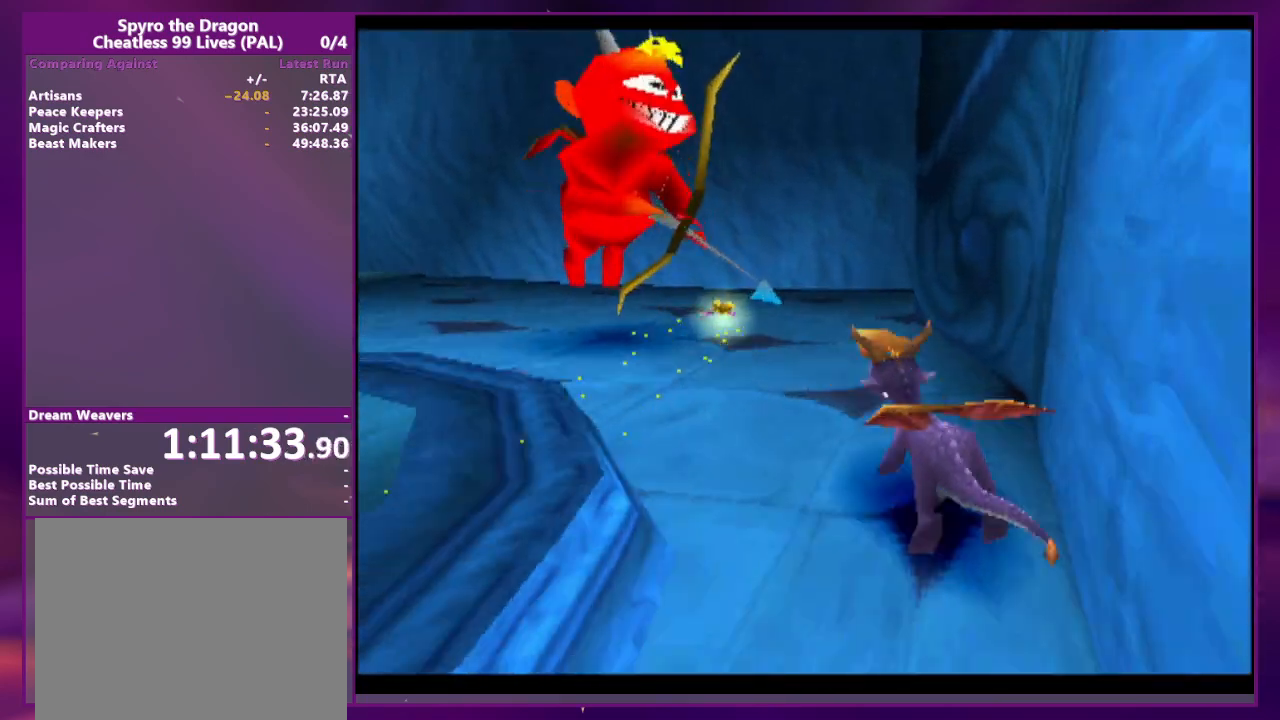
{"dt_ms": 500, "buttons": [], "events": [[67, "CIRCLE", "up"], [233, "CROSS", "down"], [267, "DPAD_RIGHT", "down"], [467, "DPAD_RIGHT", "up"], [500, "CROSS", "up"]]}
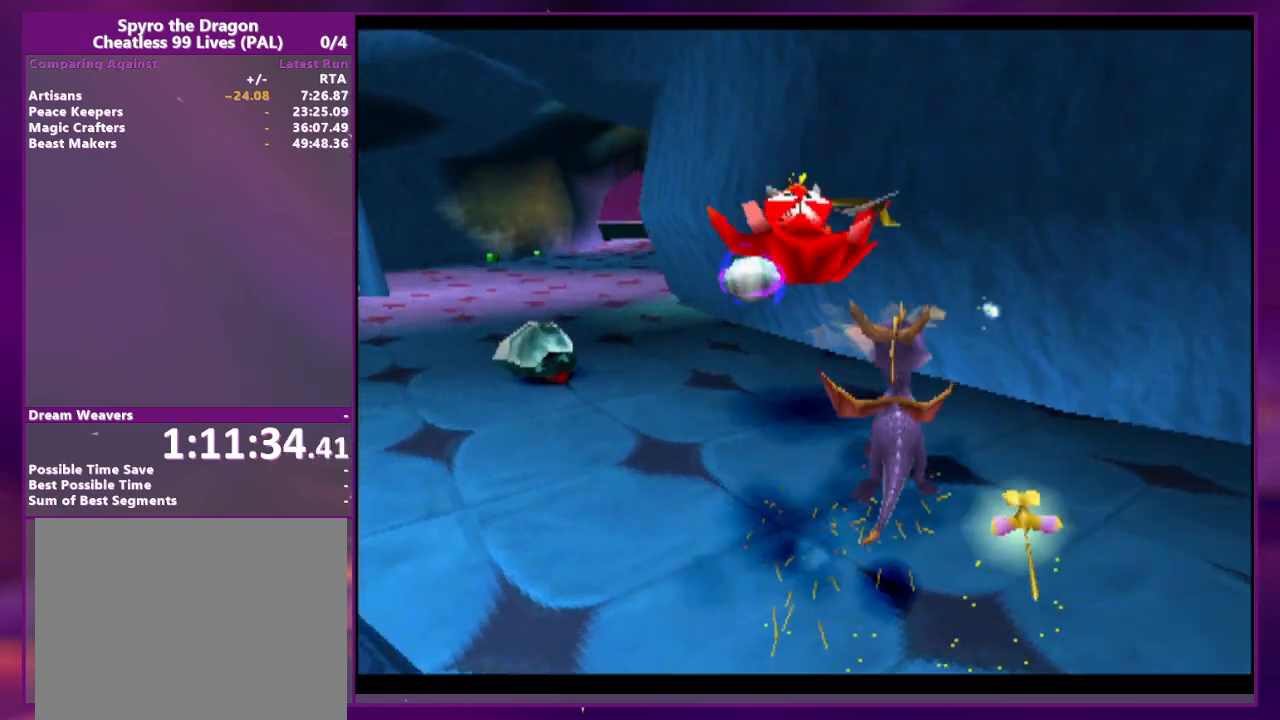
{"dt_ms": 500, "buttons": ["R2"], "events": [[133, "R2", "down"], [167, "DPAD_DOWN", "down"], [300, "DPAD_DOWN", "up"]]}
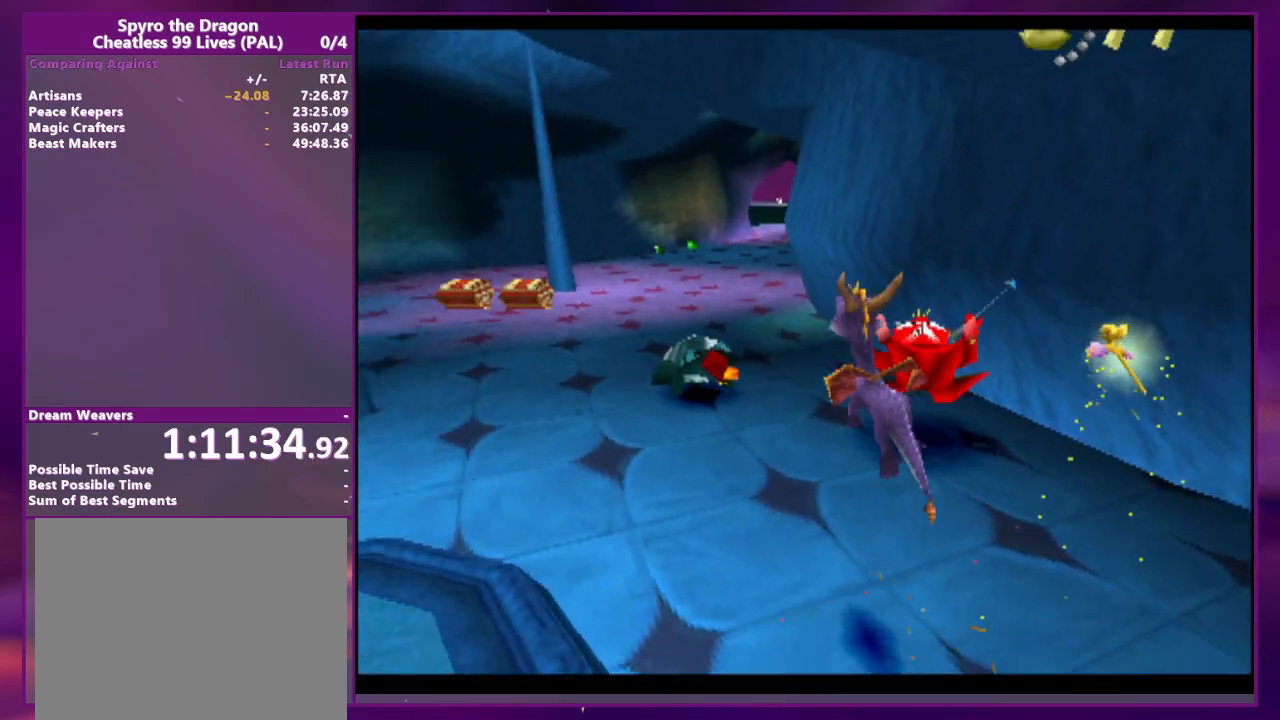
{"dt_ms": 500, "buttons": [], "events": [[67, "R2", "up"], [167, "CROSS", "down"], [233, "CROSS", "up"]]}
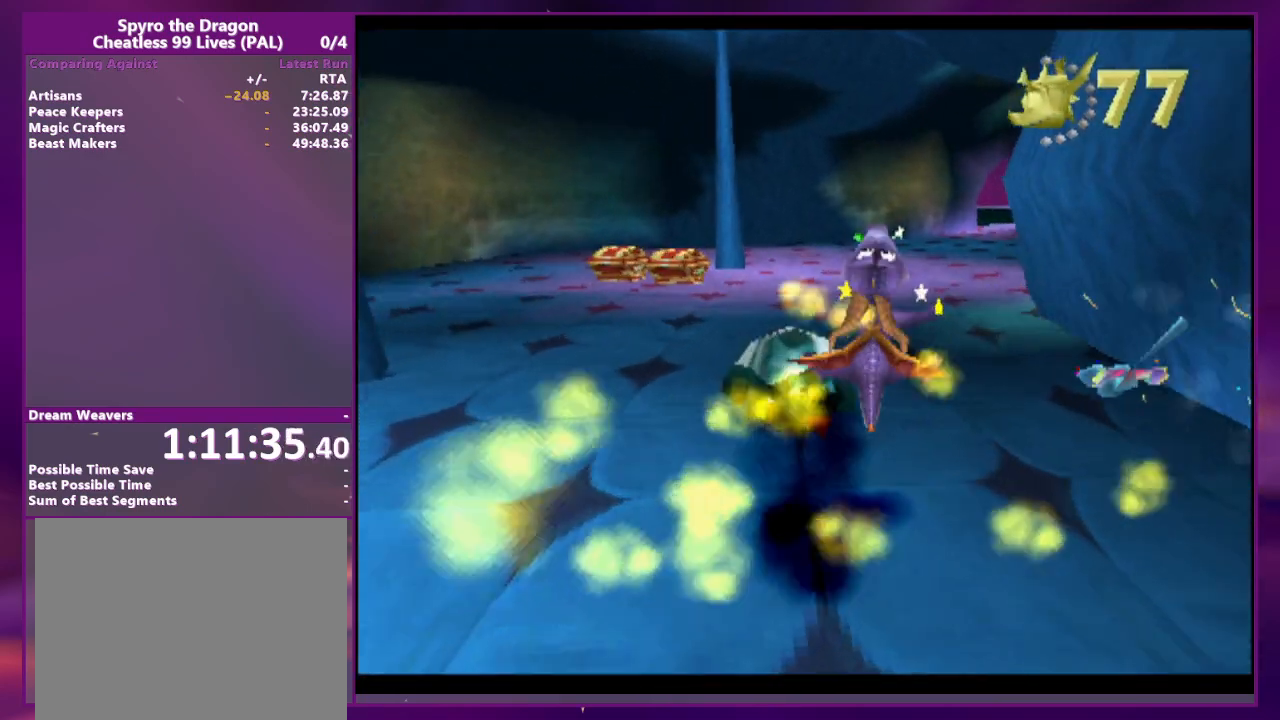
{"dt_ms": 500, "buttons": [], "events": []}
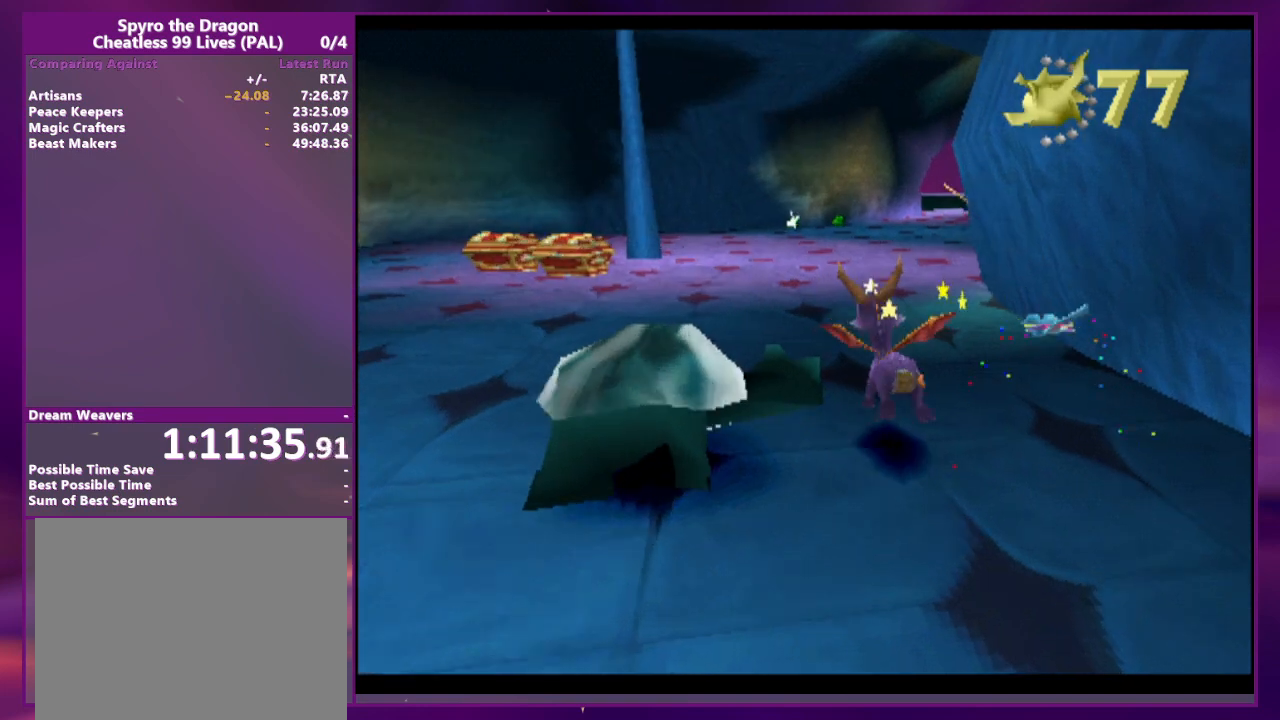
{"dt_ms": 500, "buttons": ["CROSS", "DPAD_DOWN"], "events": [[100, "DPAD_DOWN", "down"], [500, "CROSS", "down"]]}
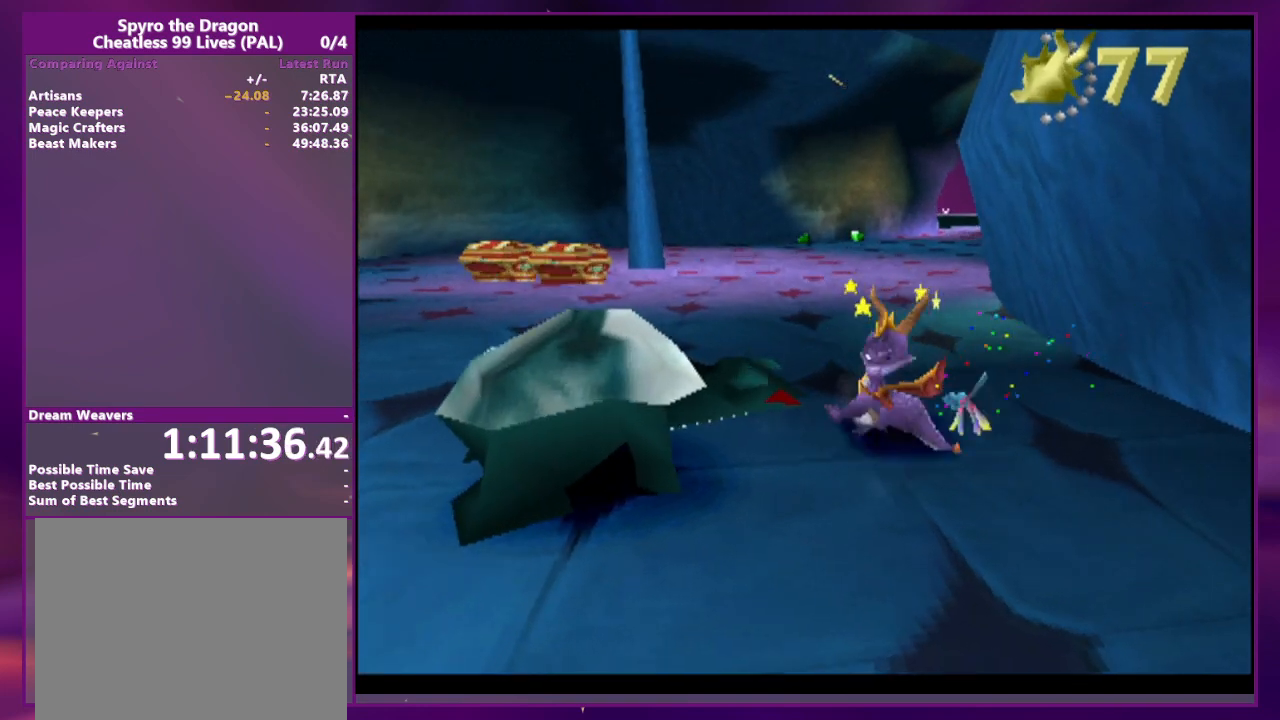
{"dt_ms": 1000, "buttons": ["CROSS"]}
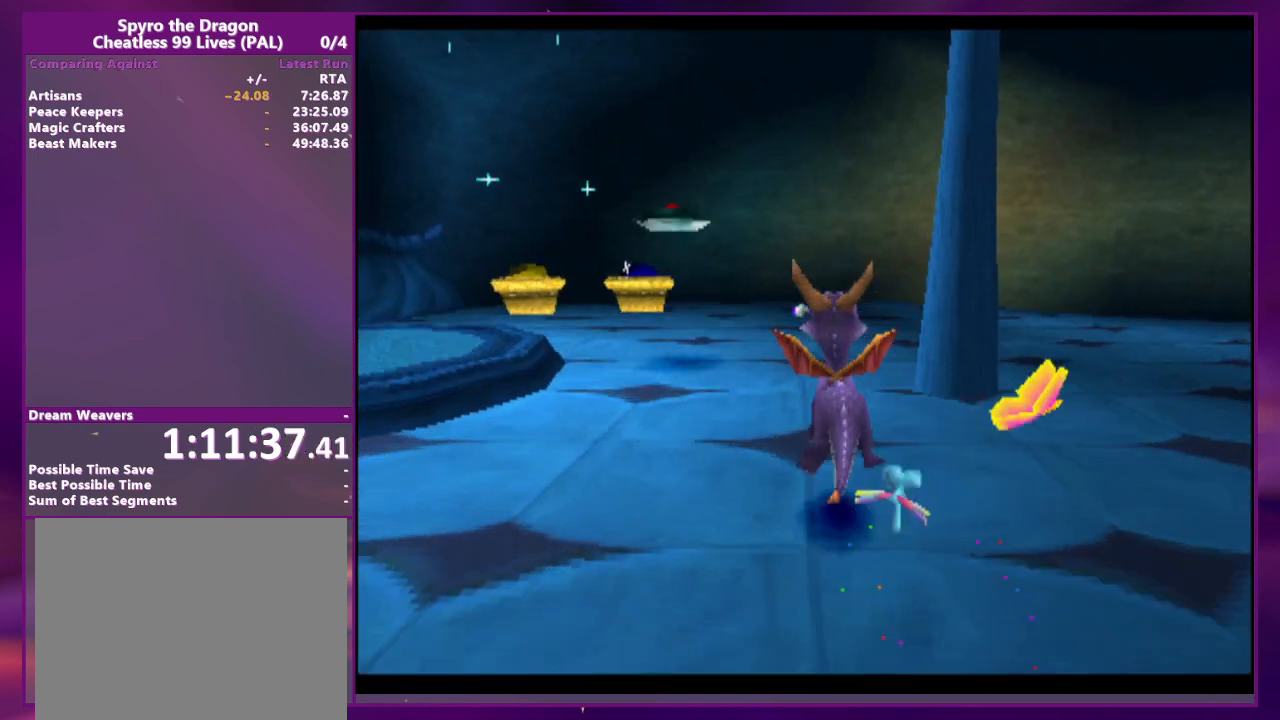
{"dt_ms": 500, "buttons": ["CROSS"], "events": [[67, "CROSS", "up"], [500, "CROSS", "down"]]}
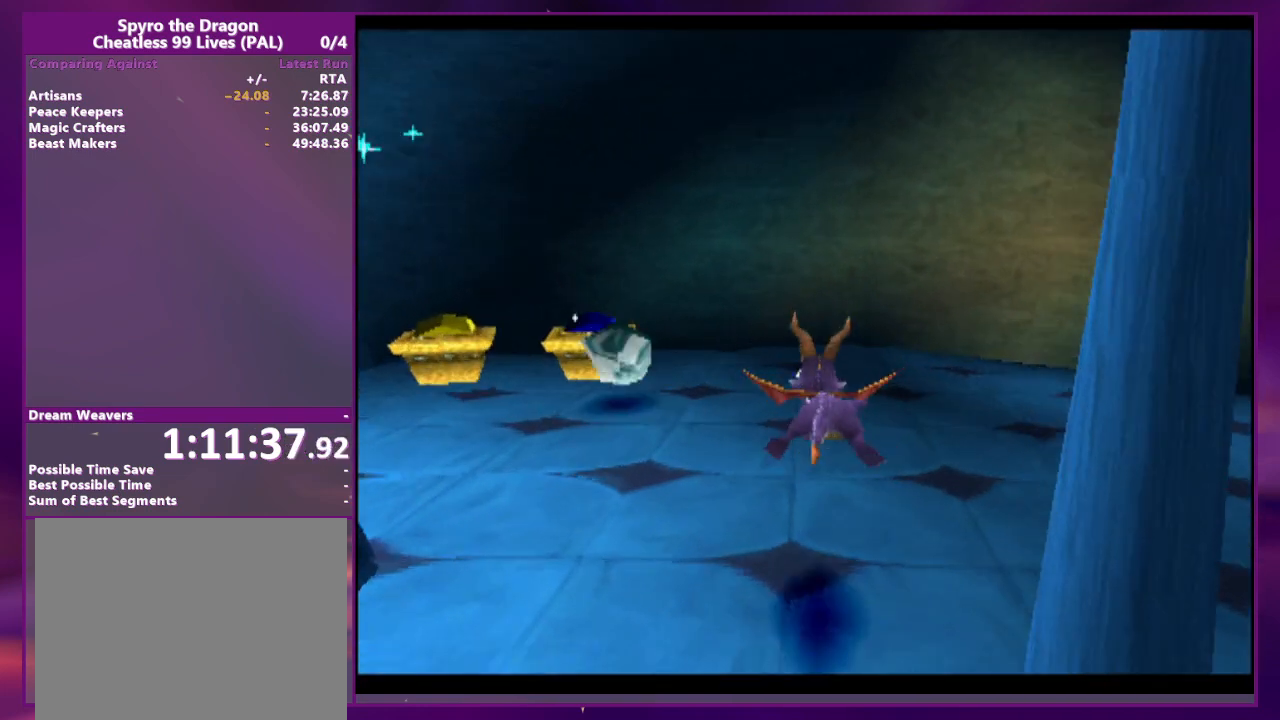
{"dt_ms": 500, "buttons": ["START"], "events": [[233, "CROSS", "up"], [433, "START", "down"]]}
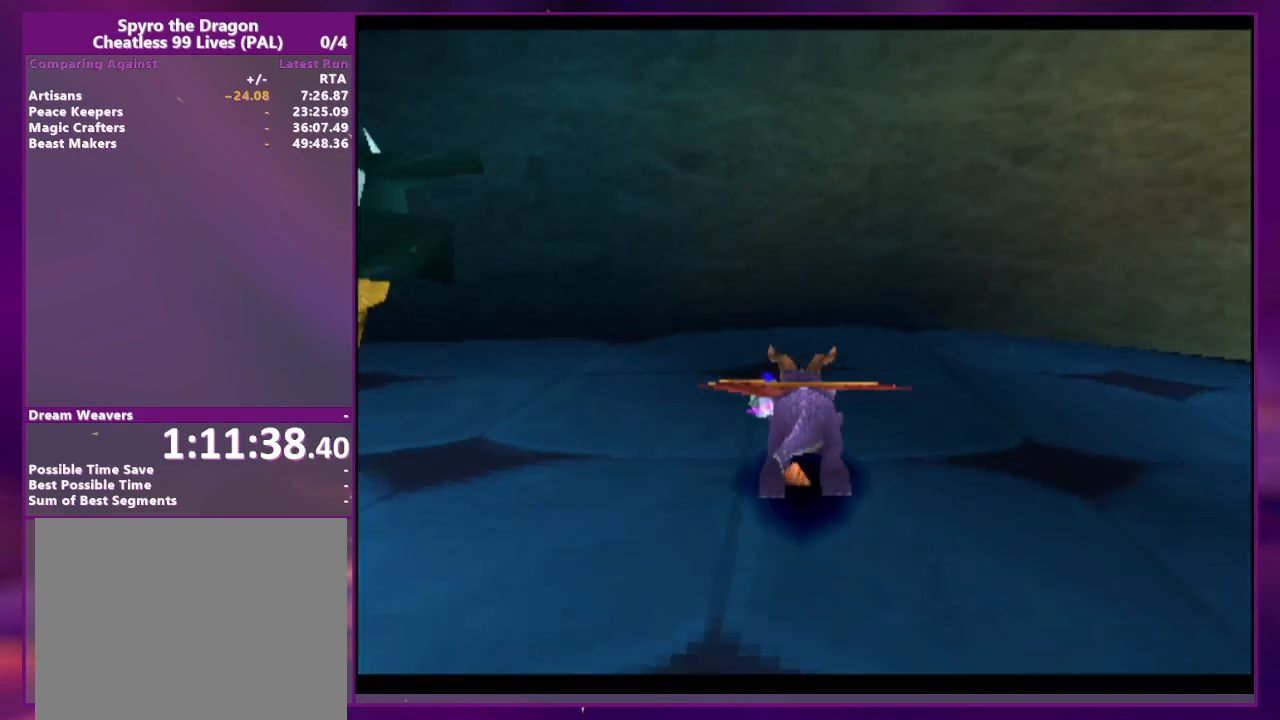
{"dt_ms": 500, "buttons": [], "events": [[100, "START", "up"], [300, "CROSS", "down"], [500, "CROSS", "up"]]}
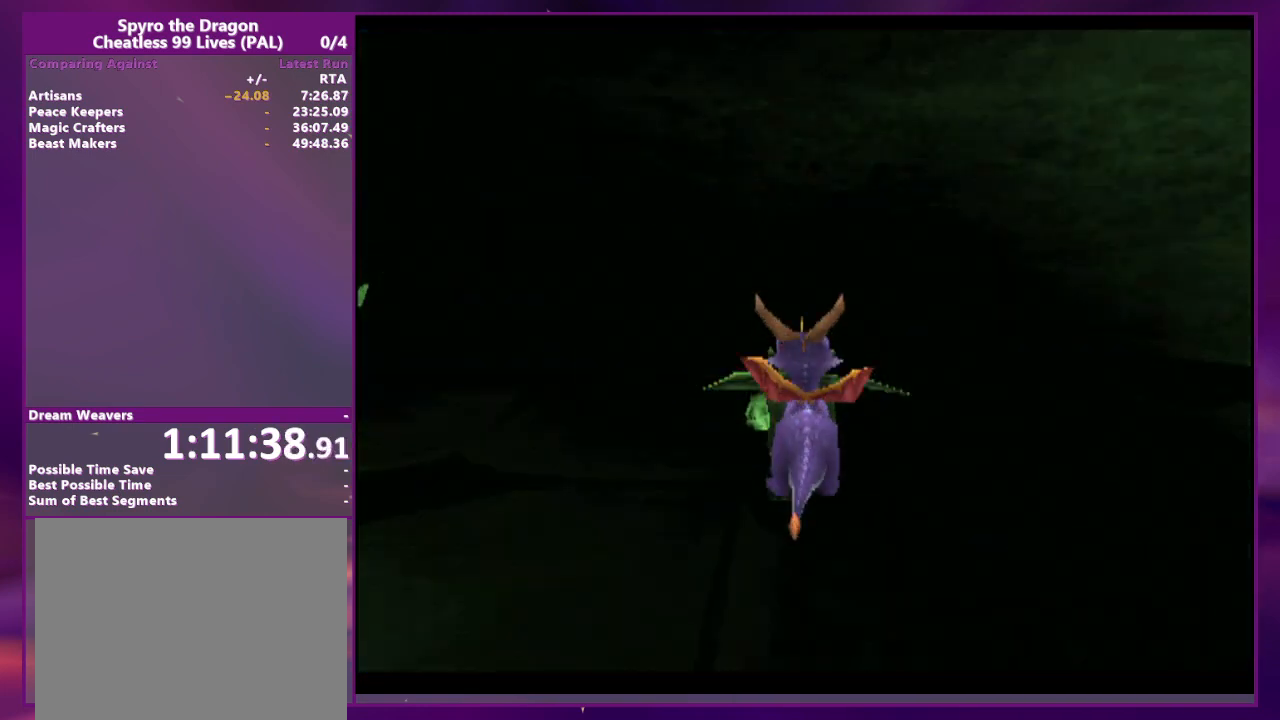
{"dt_ms": 500, "buttons": [], "events": []}
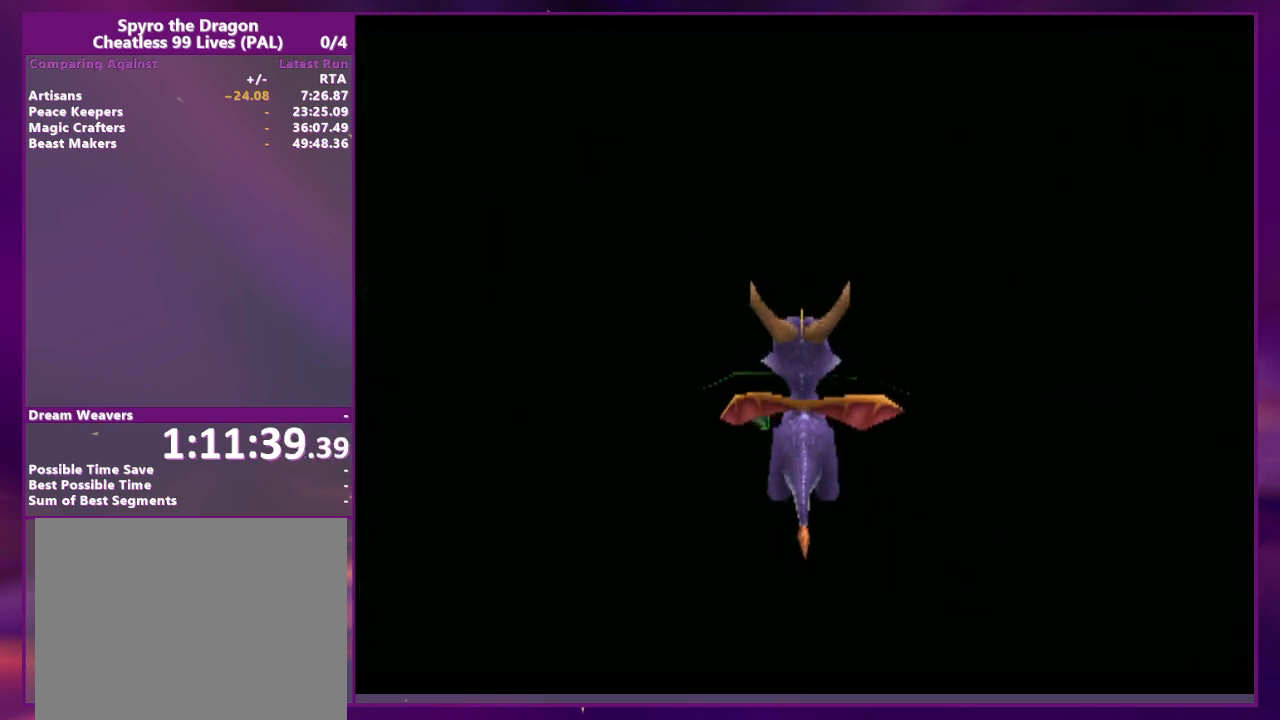
{"dt_ms": 500, "buttons": [], "events": []}
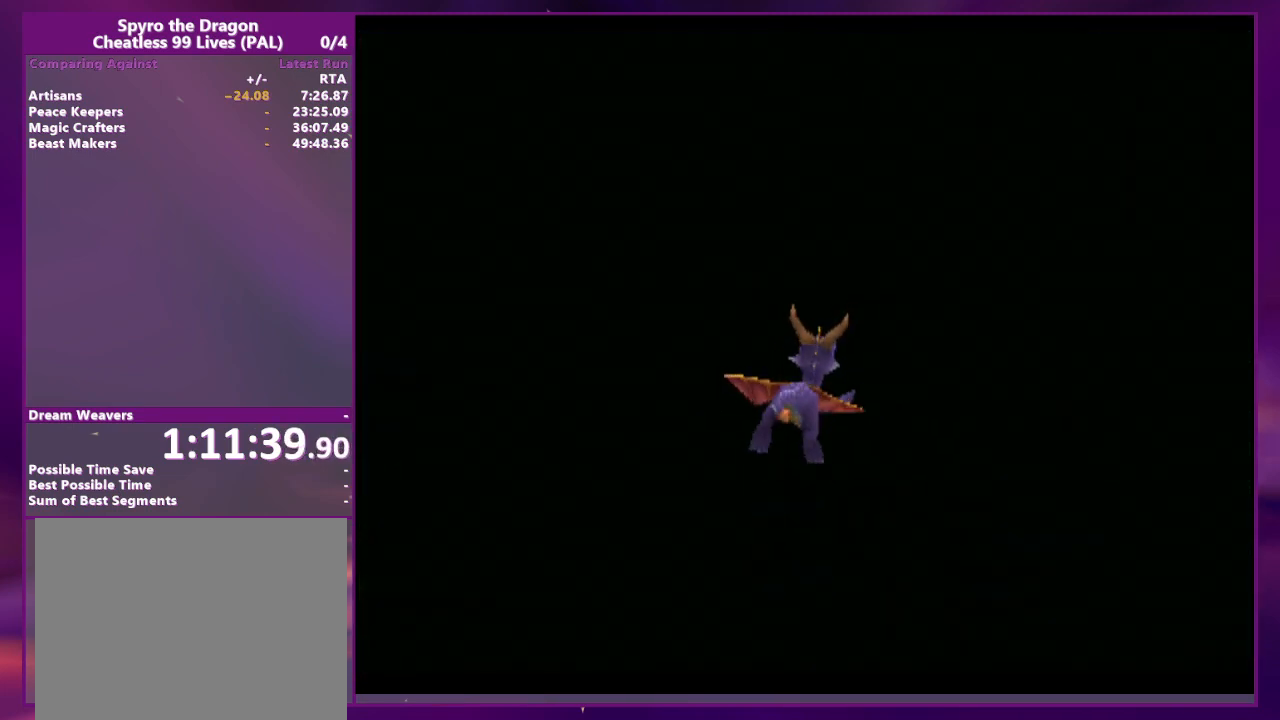
{"dt_ms": 500, "buttons": [], "events": []}
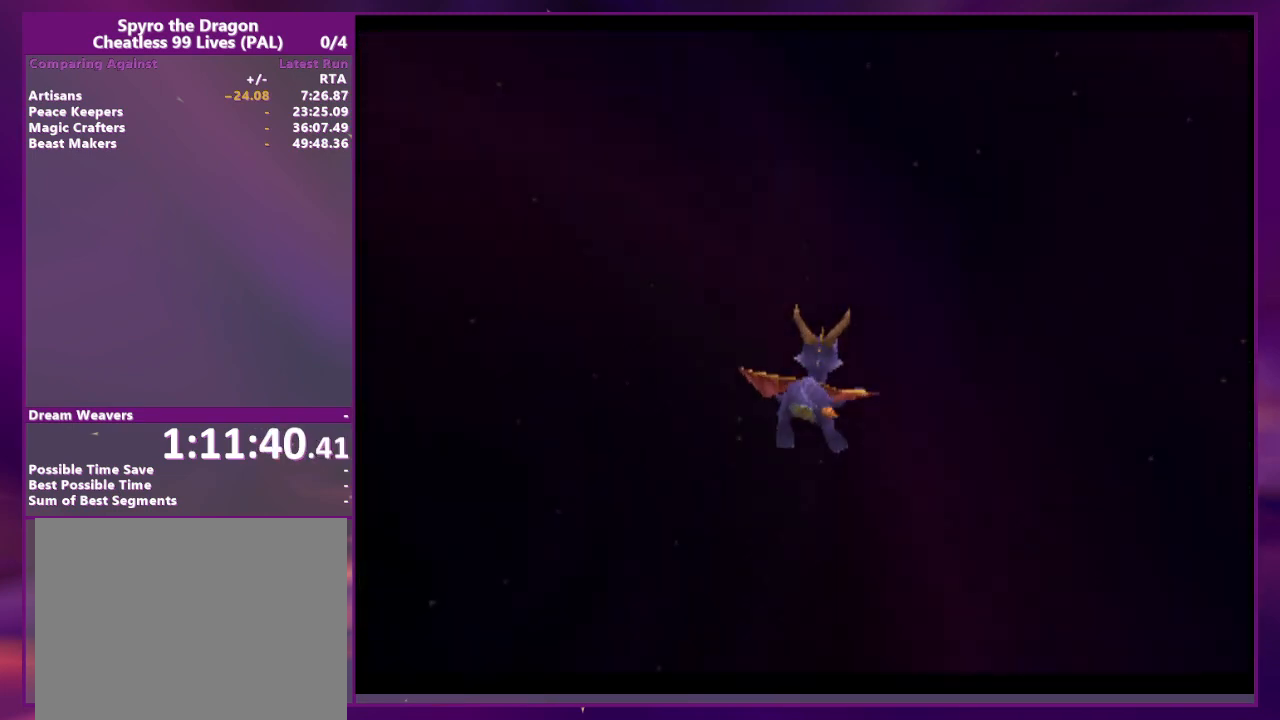
{"dt_ms": 500, "buttons": ["CIRCLE"], "events": [[400, "CIRCLE", "down"]]}
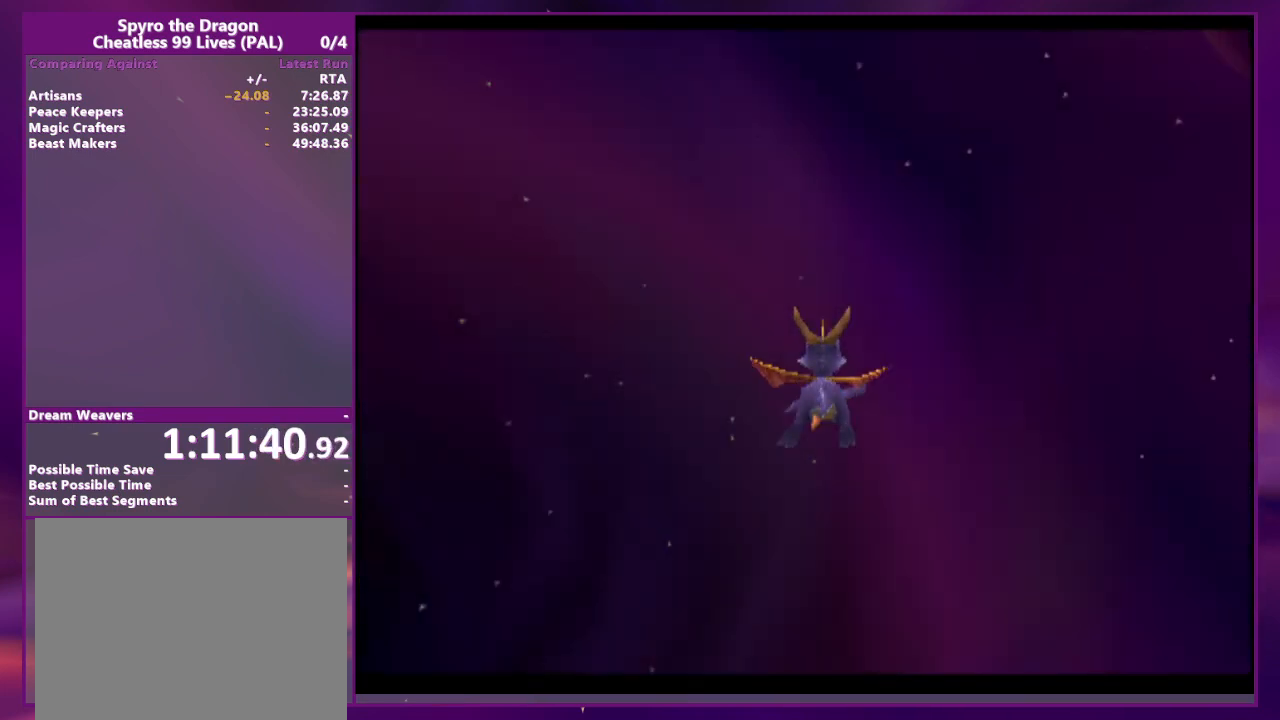
{"dt_ms": 500, "buttons": [], "events": [[33, "CIRCLE", "up"]]}
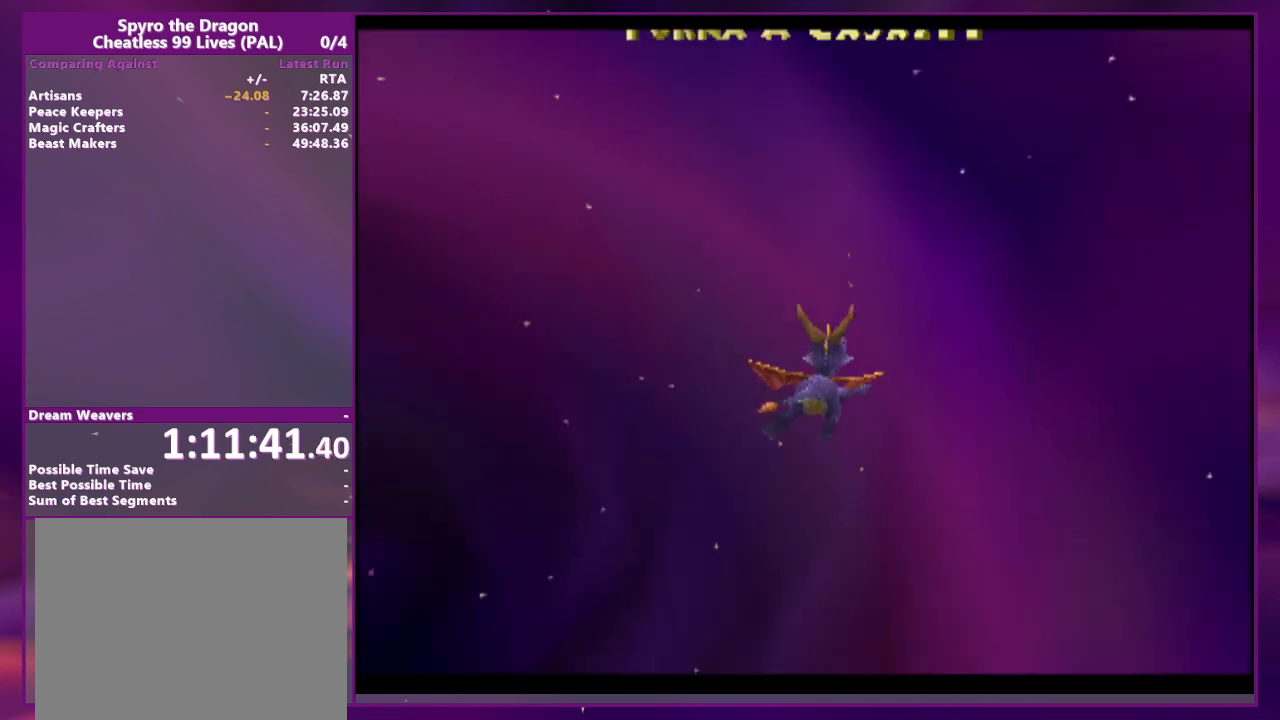
{"dt_ms": 500, "buttons": [], "events": []}
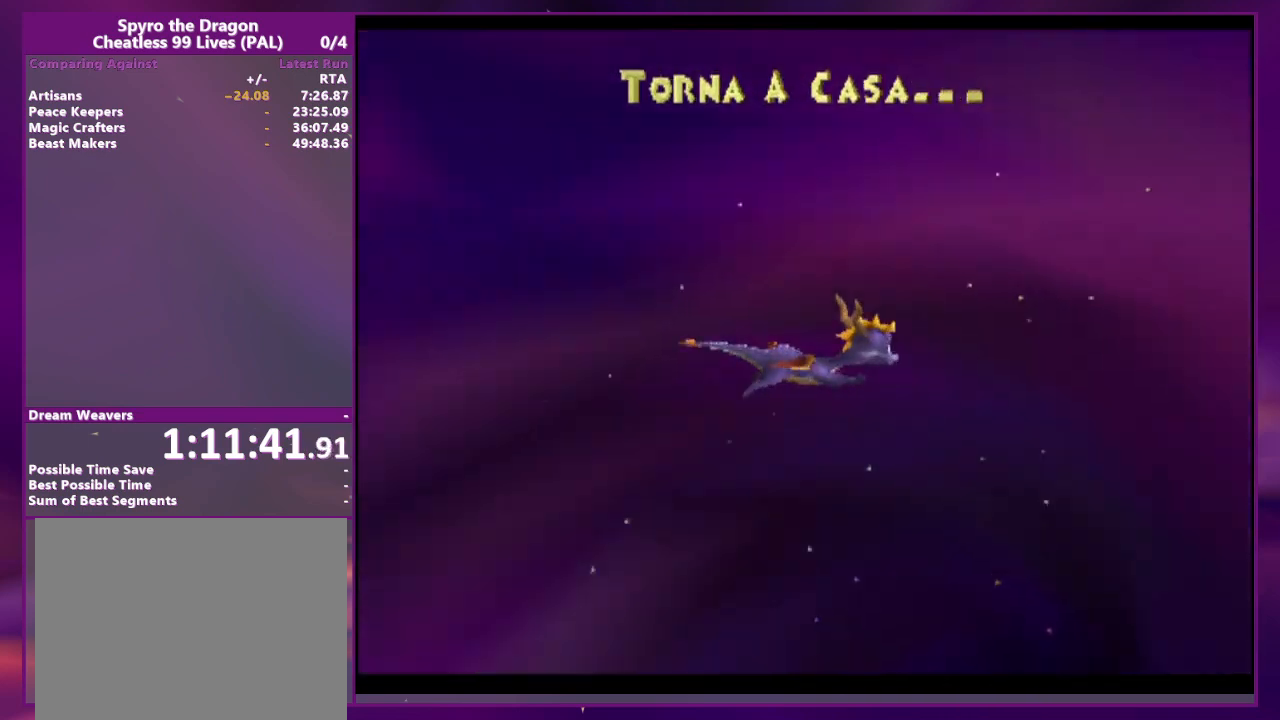
{"dt_ms": 500, "buttons": [], "events": []}
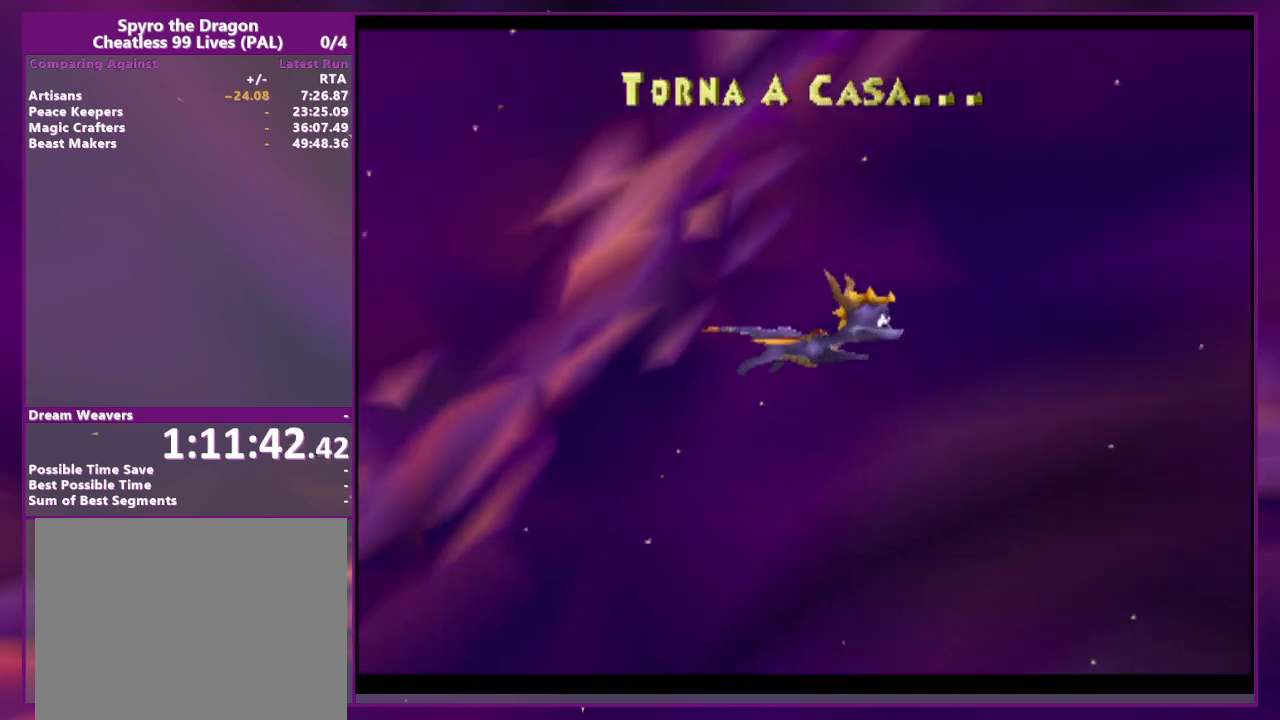
{"dt_ms": 500, "buttons": [], "events": [[200, "CIRCLE", "down"], [233, "CROSS", "down"], [233, "TRIANGLE", "down"], [300, "CROSS", "up"], [333, "CIRCLE", "up"], [333, "TRIANGLE", "up"]]}
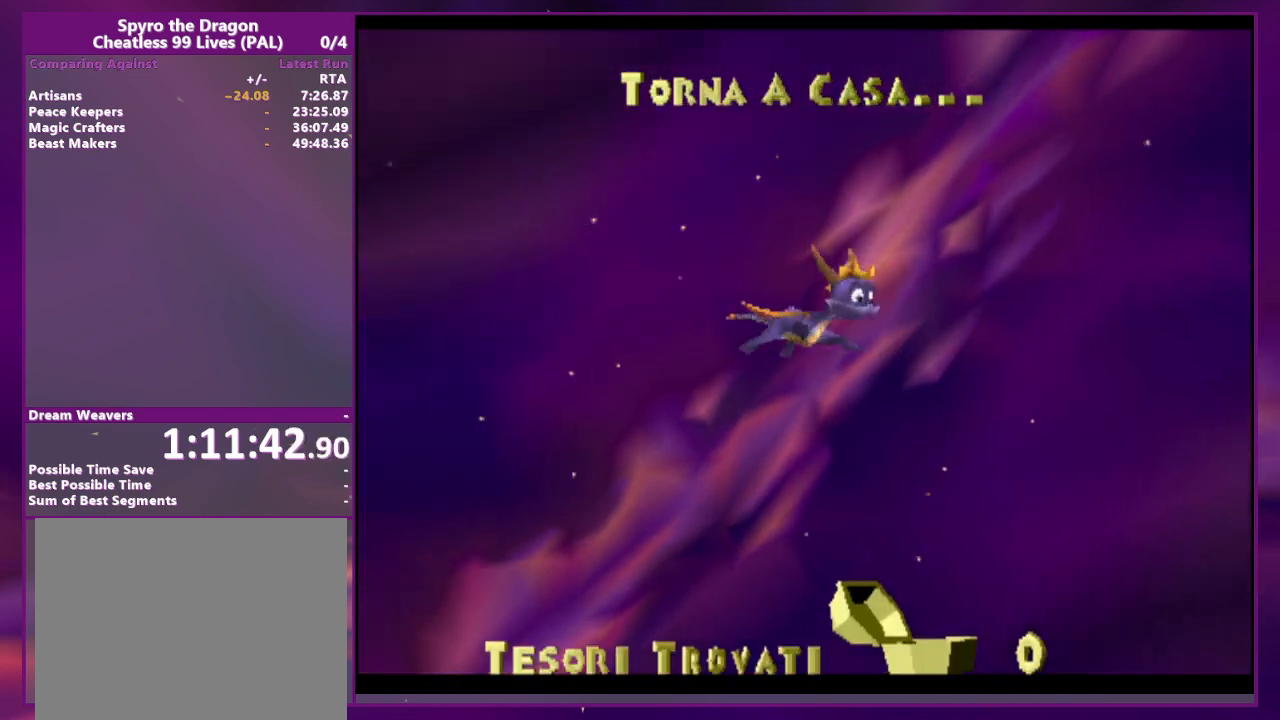
{"dt_ms": 500, "buttons": []}
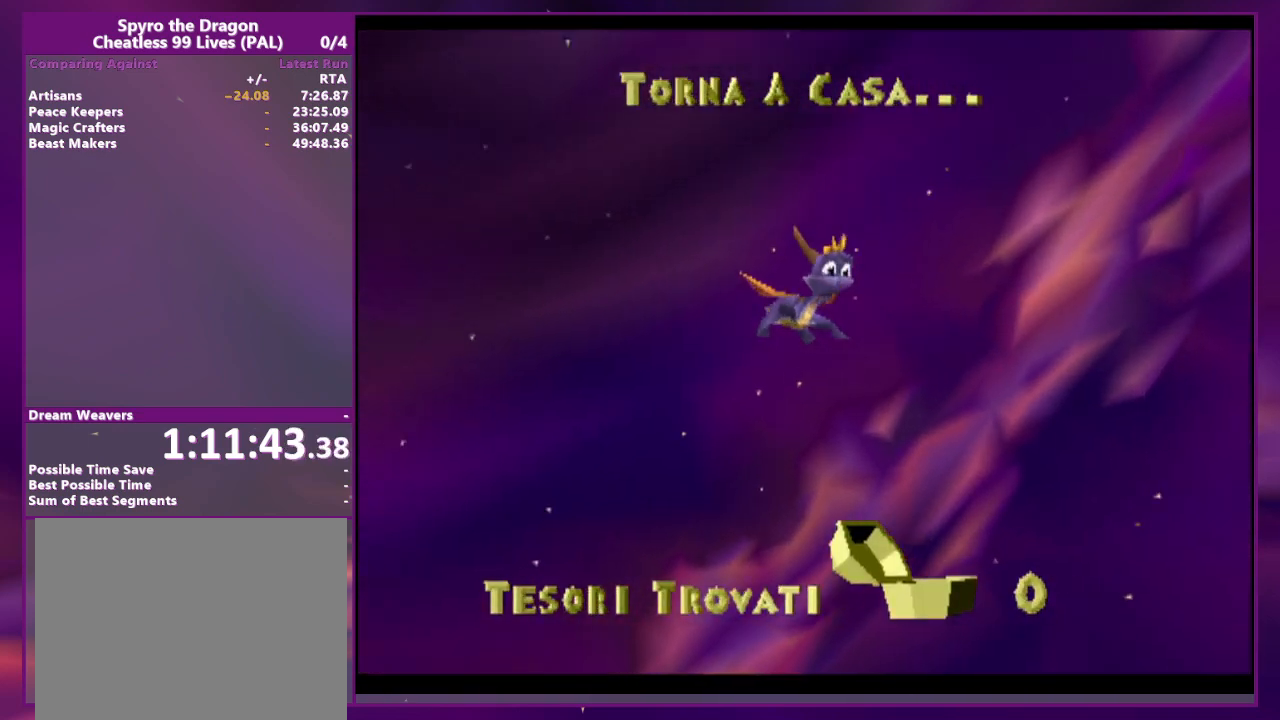
{"dt_ms": 500, "buttons": []}
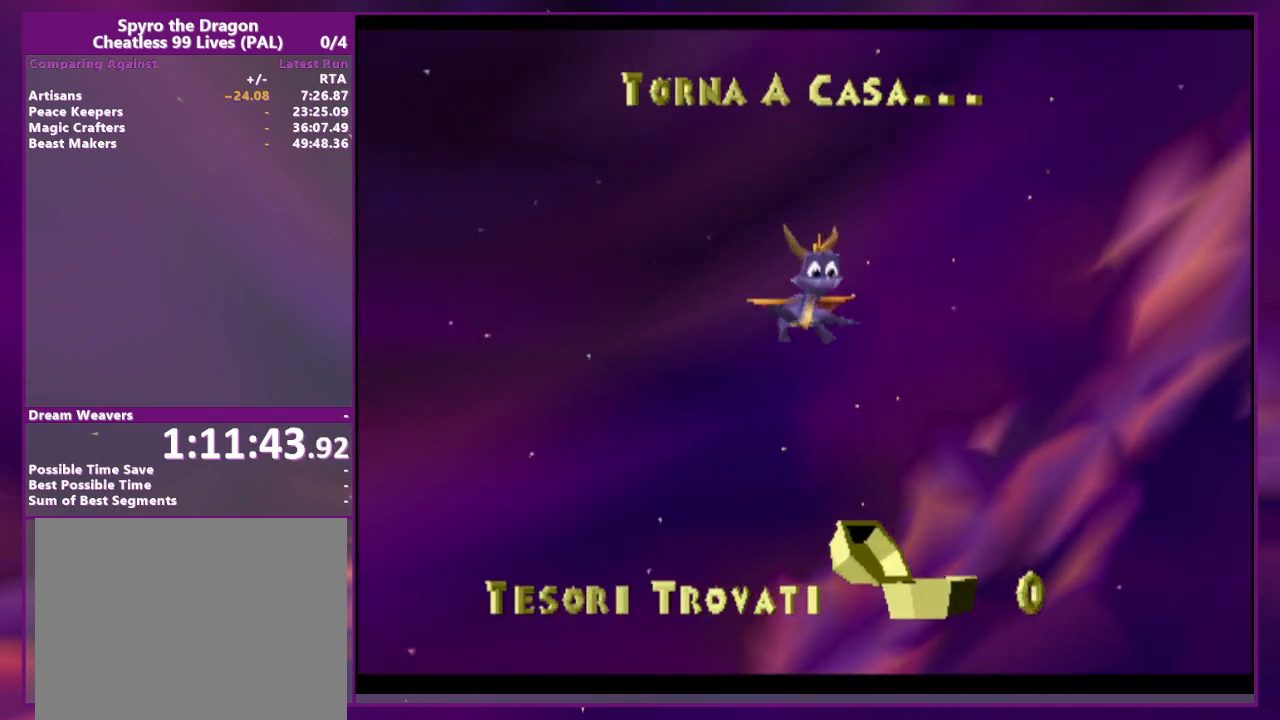
{"dt_ms": 500, "buttons": [], "events": [[167, "CIRCLE", "down"], [200, "TRIANGLE", "down"], [233, "CROSS", "down"], [300, "CROSS", "up"], [333, "CIRCLE", "up"], [333, "TRIANGLE", "up"]]}
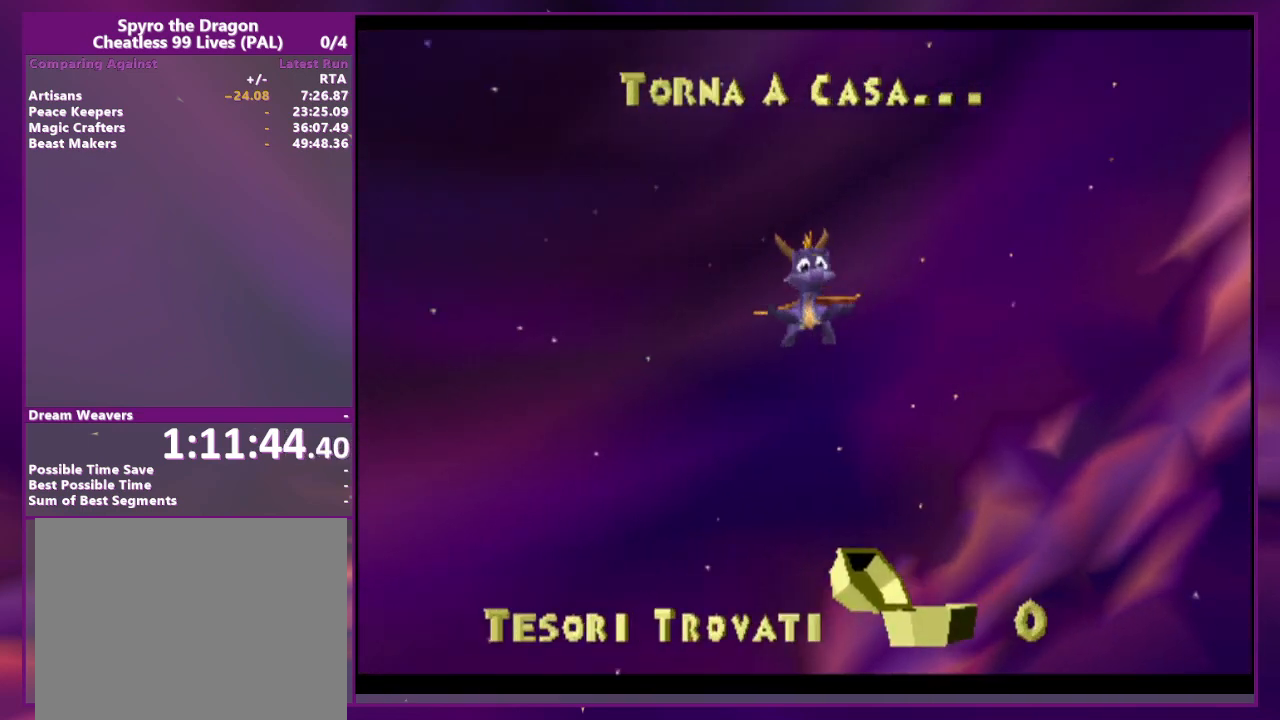
{"dt_ms": 500, "buttons": [], "events": [[133, "CIRCLE", "down"], [133, "CROSS", "down"], [133, "TRIANGLE", "down"], [267, "CIRCLE", "up"], [267, "CROSS", "up"], [267, "TRIANGLE", "up"]]}
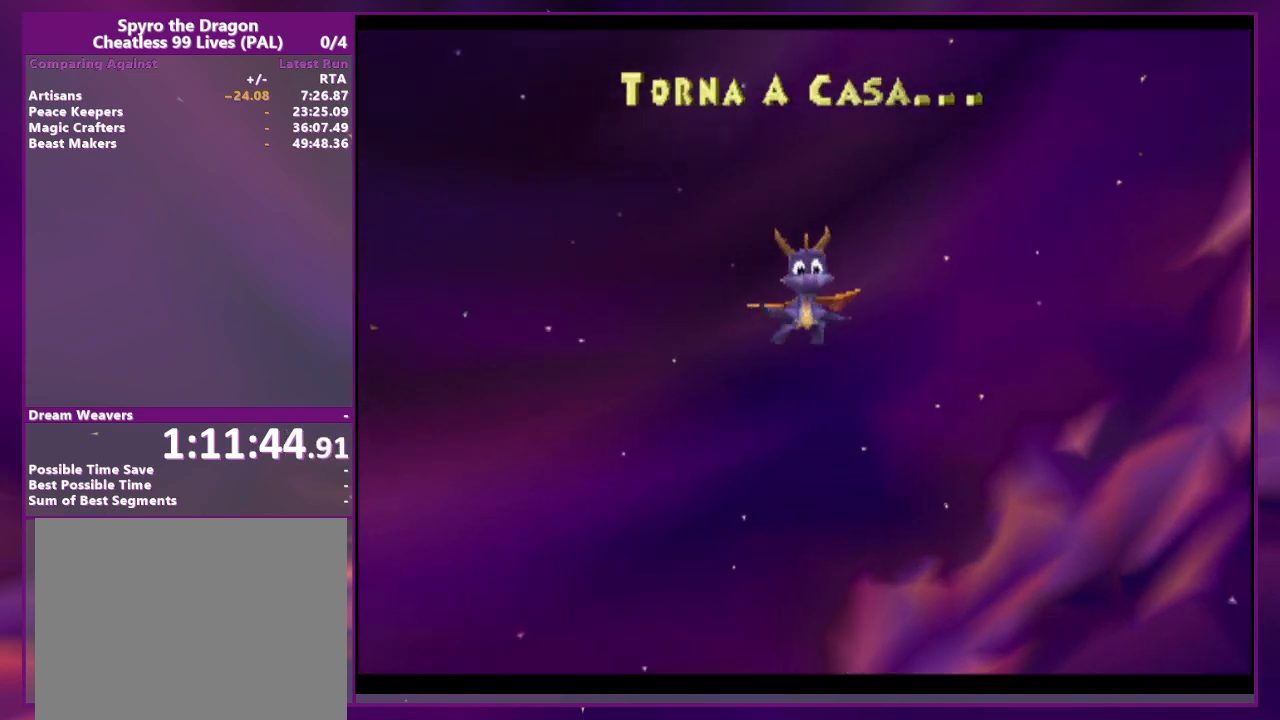
{"dt_ms": 500, "buttons": ["DPAD_RIGHT"], "events": [[33, "CROSS", "down"], [100, "DPAD_RIGHT", "down"], [167, "CROSS", "up"], [267, "DPAD_RIGHT", "up"], [433, "DPAD_RIGHT", "down"]]}
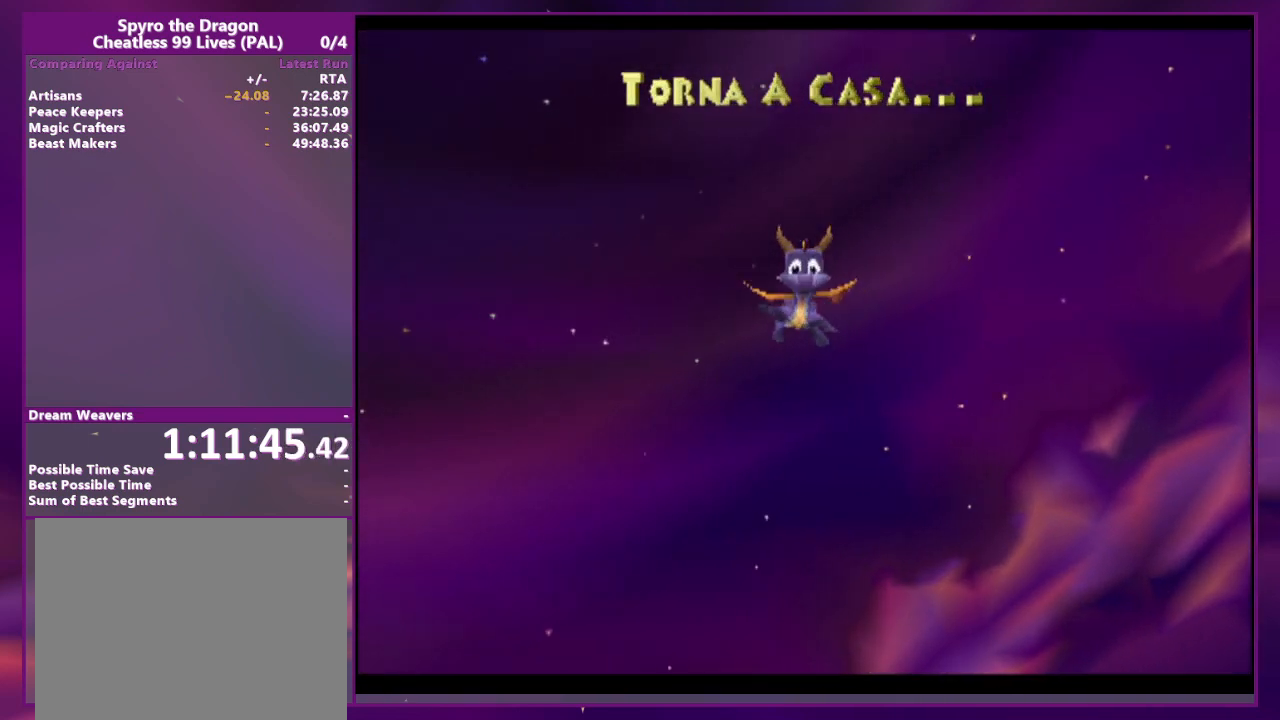
{"dt_ms": 1000, "buttons": ["DPAD_RIGHT"]}
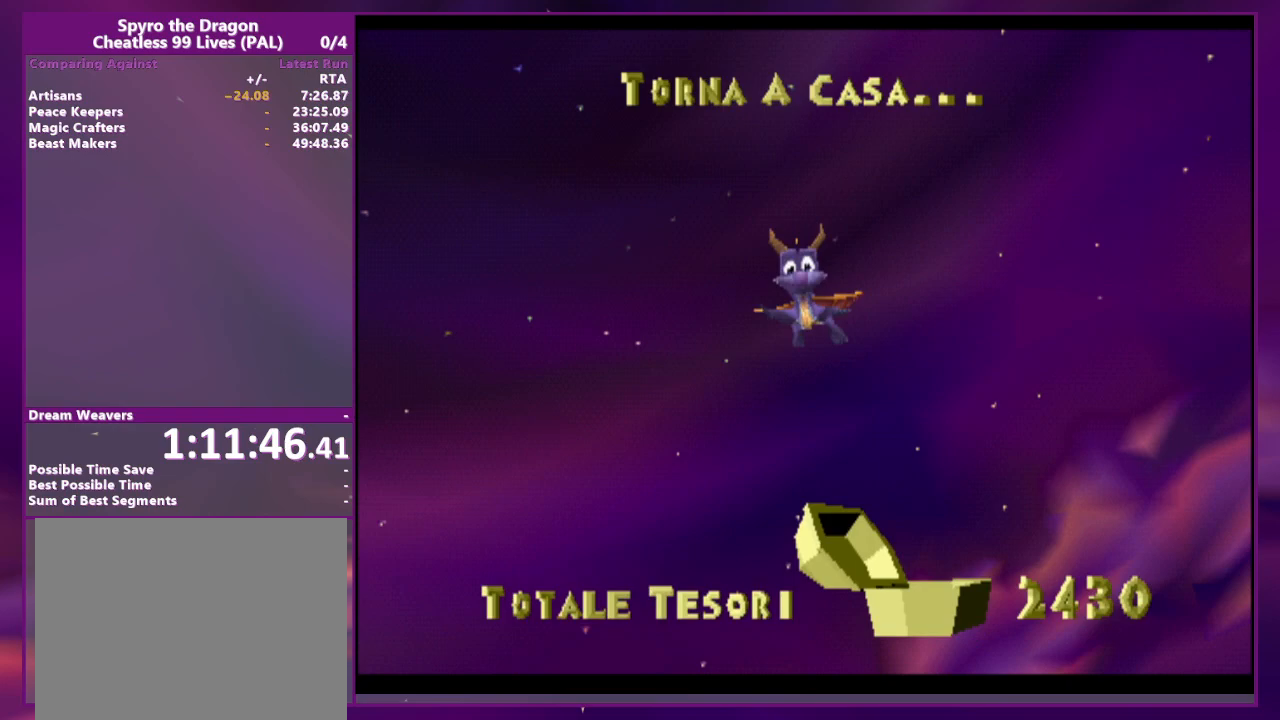
{"dt_ms": 500, "buttons": ["CIRCLE", "DPAD_RIGHT"], "events": [[133, "CIRCLE", "down"], [167, "DPAD_RIGHT", "up"], [167, "TRIANGLE", "down"], [200, "CROSS", "down"], [267, "CIRCLE", "up"], [267, "TRIANGLE", "up"], [300, "CROSS", "up"], [300, "DPAD_RIGHT", "down"], [500, "CIRCLE", "down"]]}